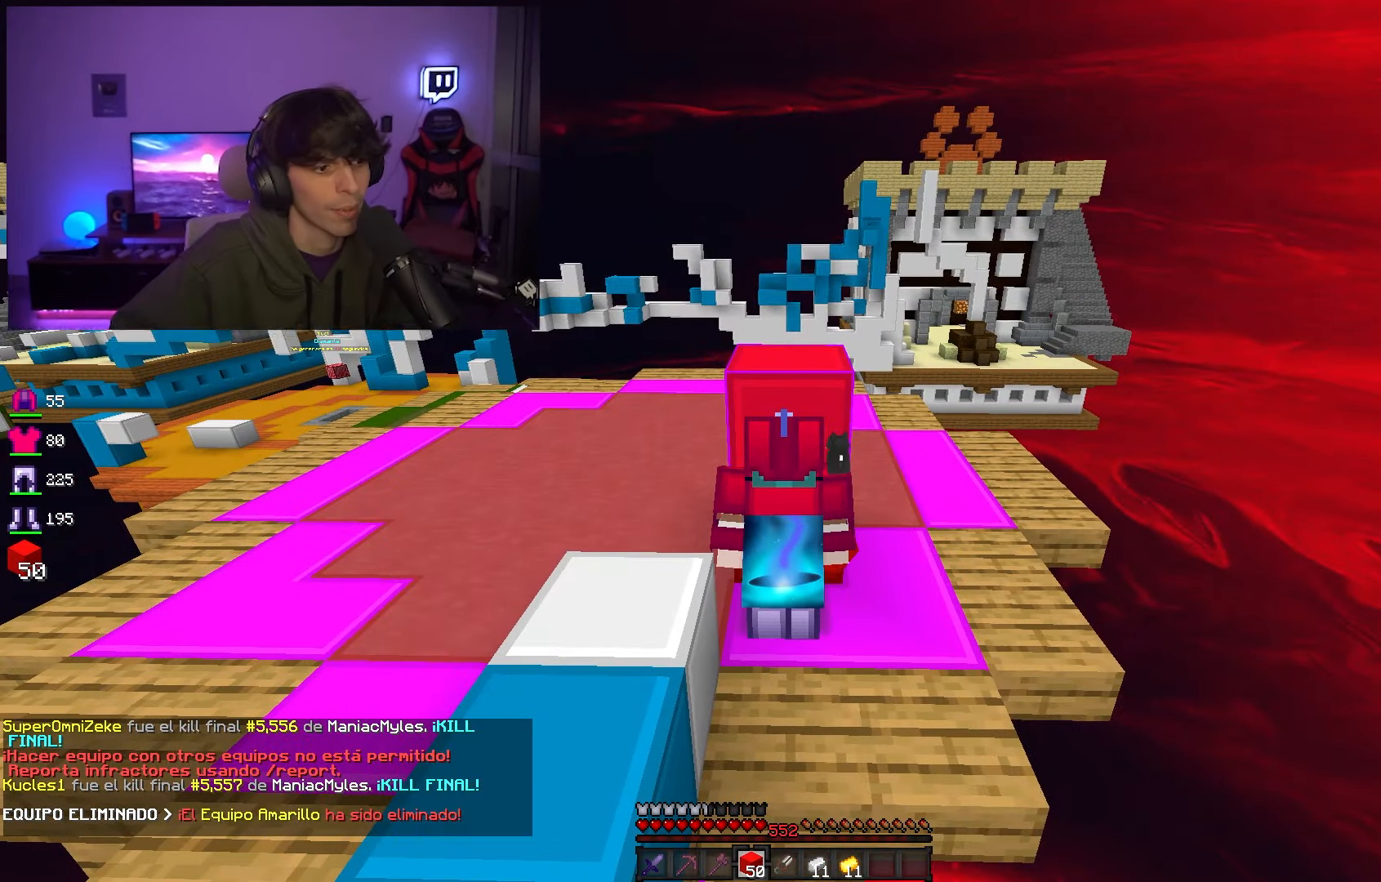
Gameplay with keyboard and mouse; each line is a JSON object with the keys and mouse buttons held at the frame after it. "events" lists presses ("down") and releases ("up") of "a", "d", "s", "space", "w", "mouse_left" and "mouse_right" between this image and that frame as [ms after this image, input, new state], when the widget could be followed in between. "mouse_left", "mouse_right" = the "left", "right" buttons of the "mouse" list. No other keys are recorded. Fast repeated clicks can show as one long hold. Mouse movement is not recorded.
{"keys": [], "mouse": [], "events": []}
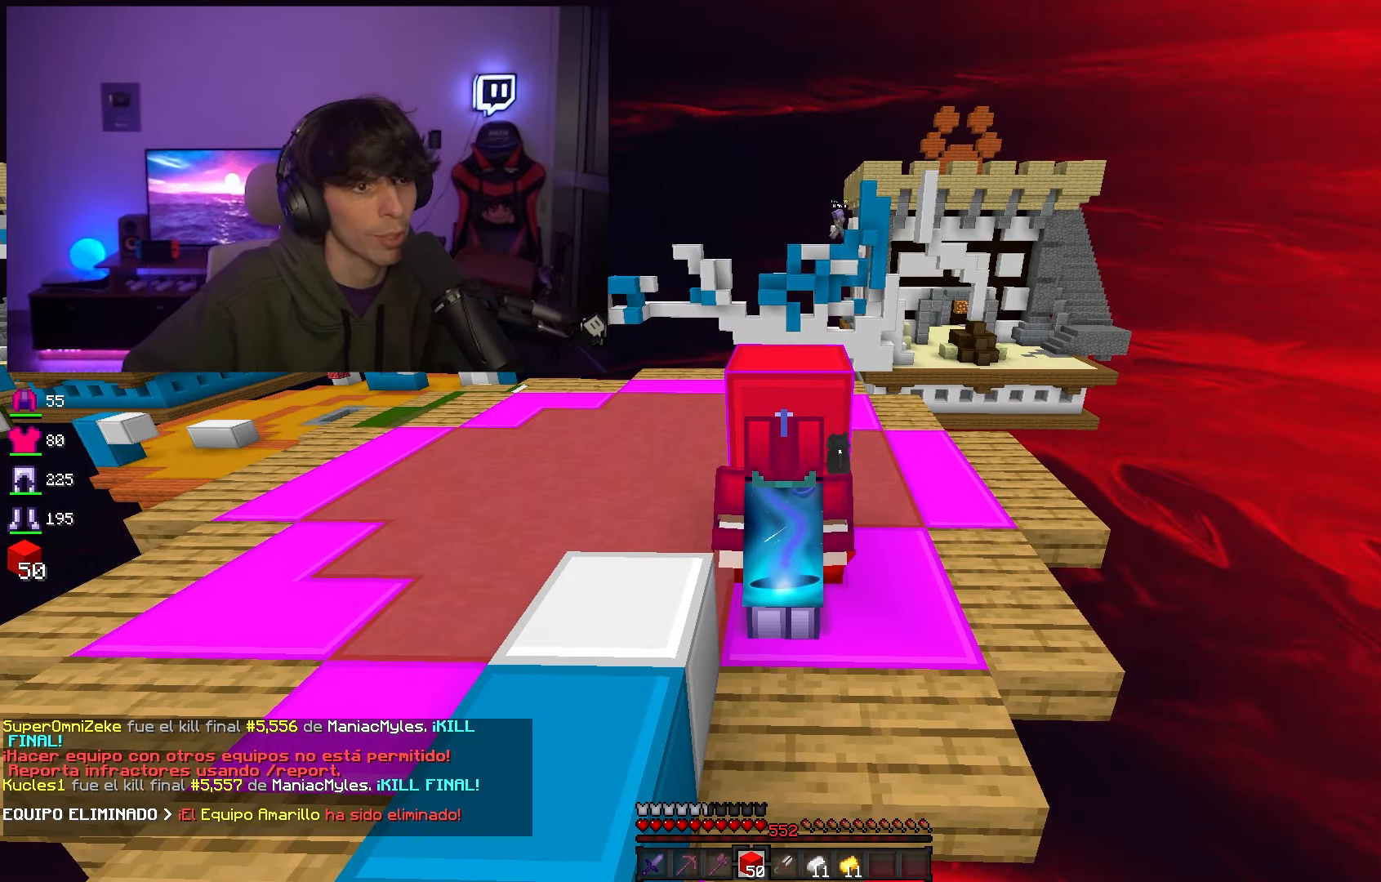
{"keys": [], "mouse": [], "events": []}
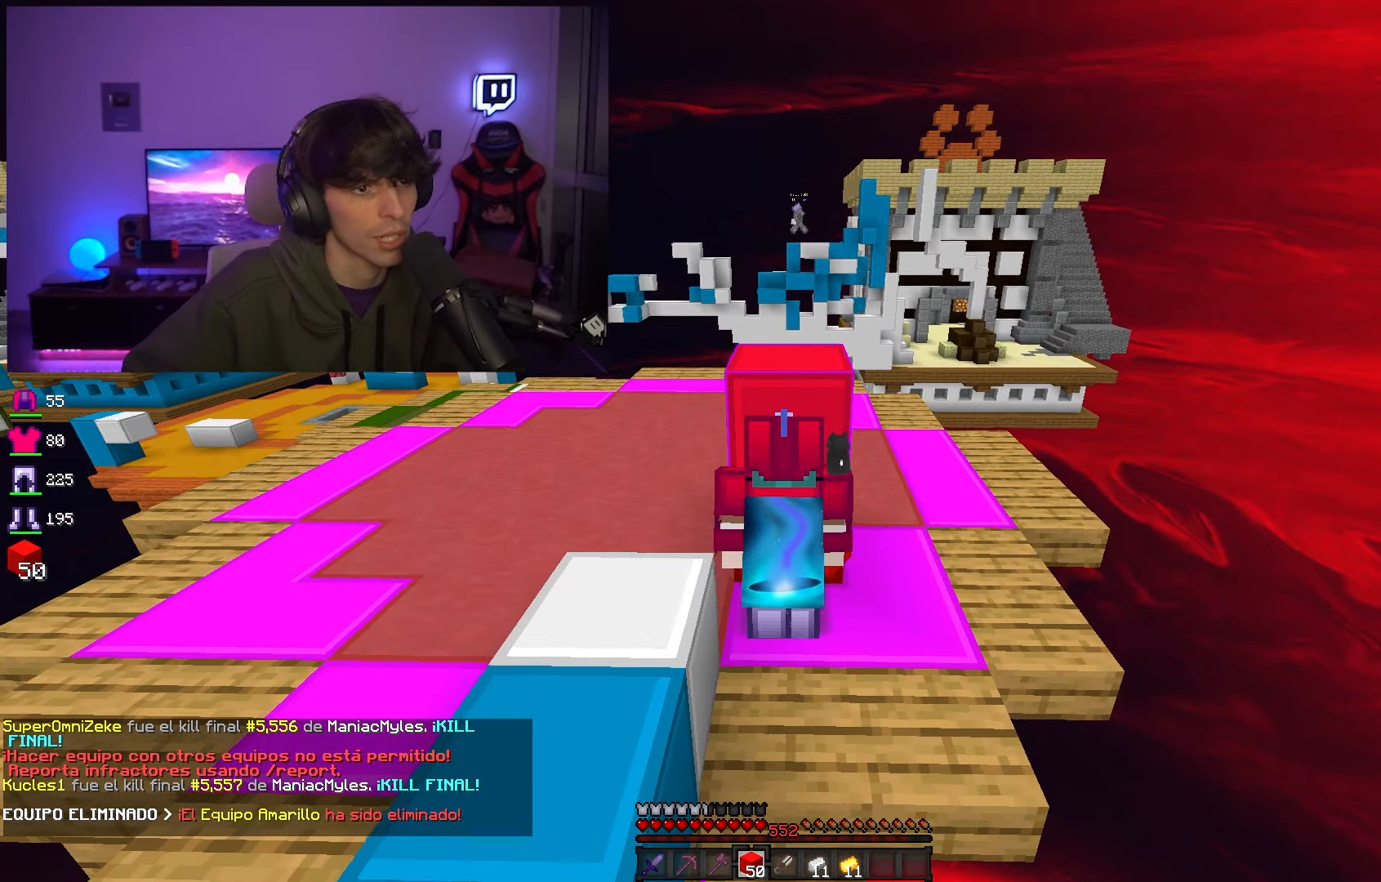
{"keys": ["d"], "mouse": [], "events": [[17, "d", "down"], [217, "d", "up"], [400, "d", "down"]]}
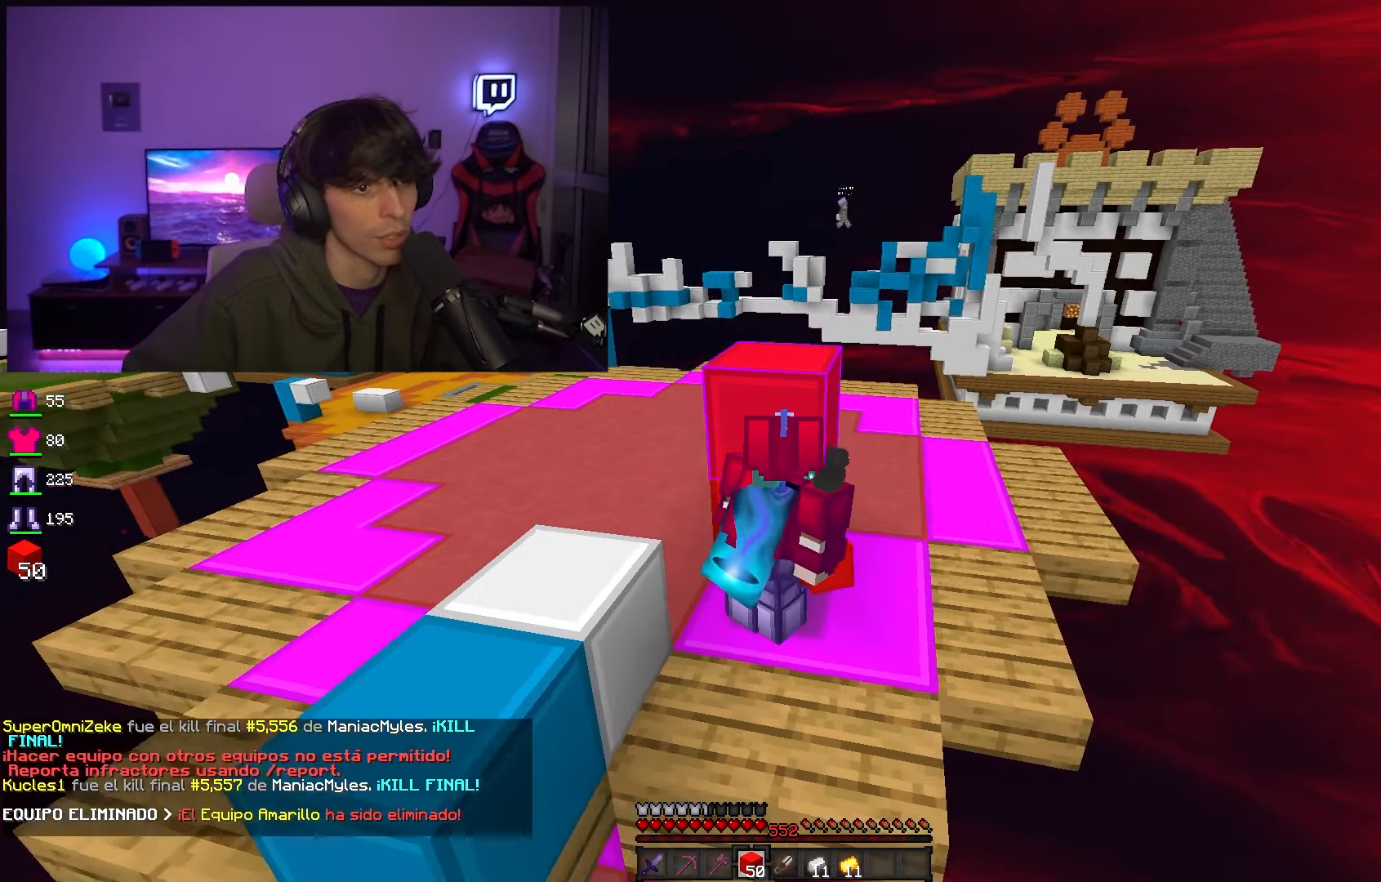
{"keys": [], "mouse": [], "events": [[100, "d", "up"], [317, "d", "down"], [500, "d", "up"]]}
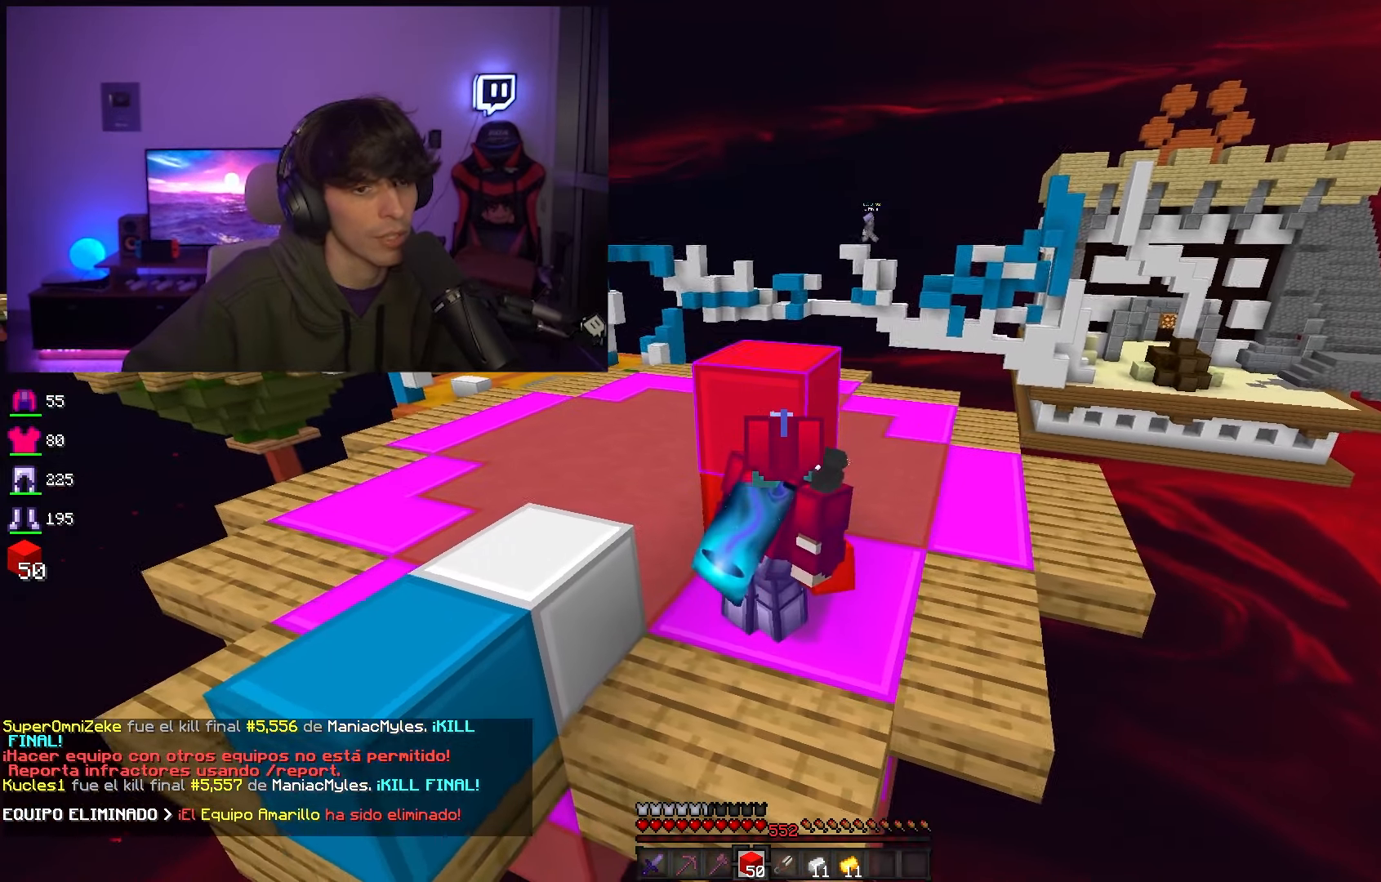
{"keys": [], "mouse": [], "events": [[117, "d", "down"], [300, "d", "up"]]}
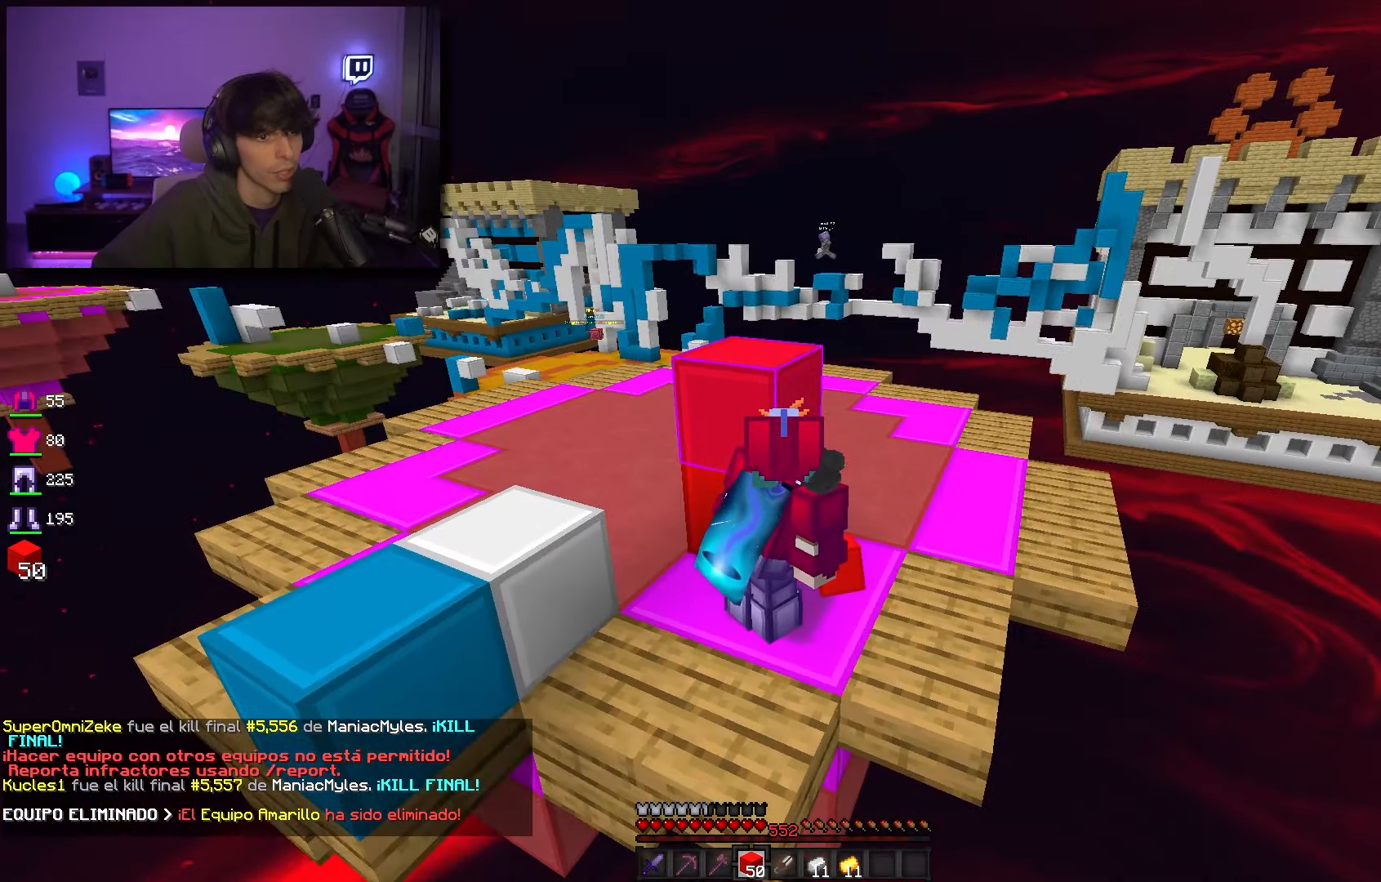
{"keys": ["w"], "mouse": [], "events": [[484, "w", "down"]]}
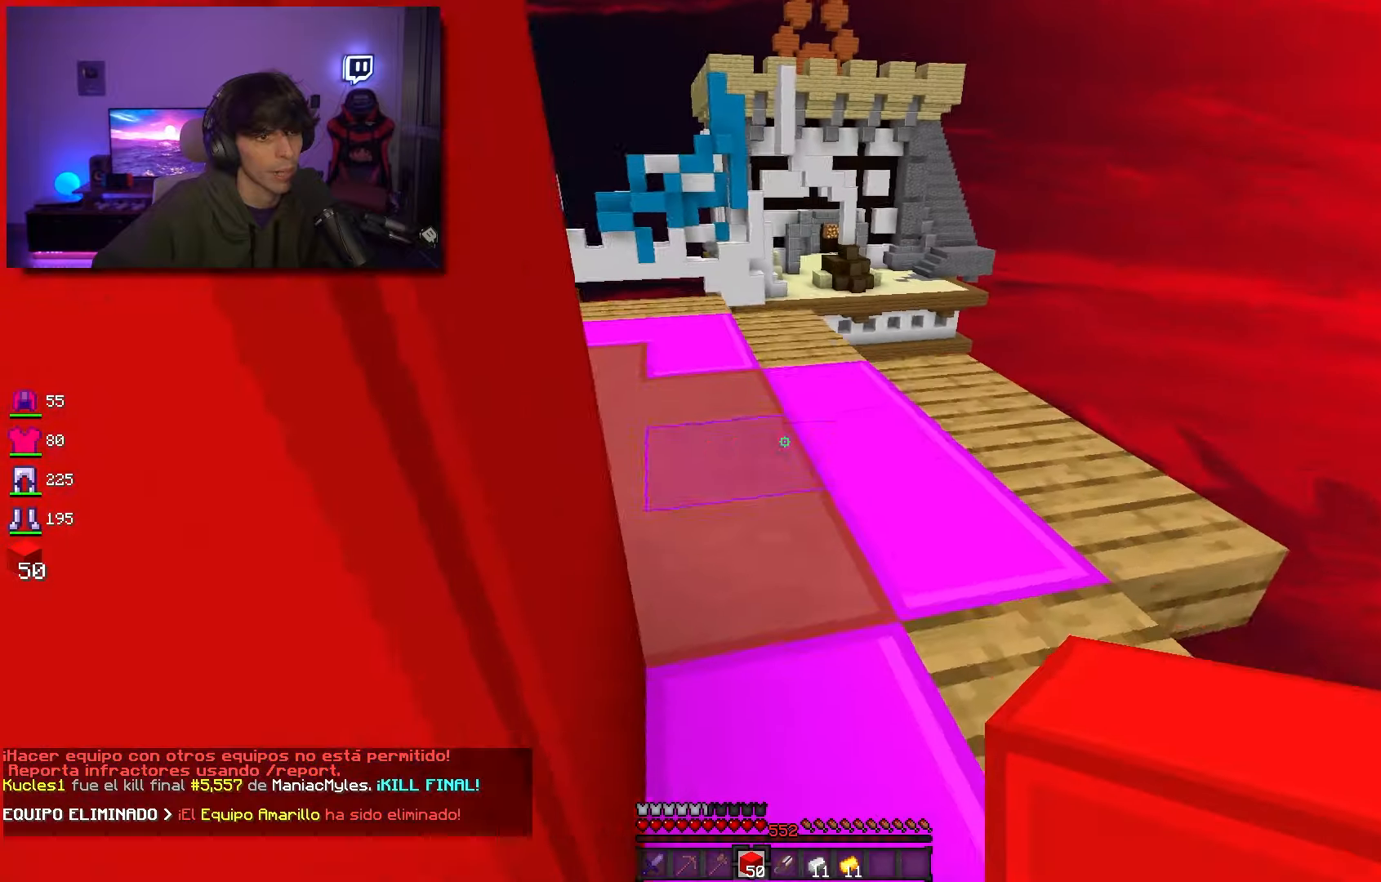
{"keys": ["w"], "mouse": [], "events": [[117, "d", "down"], [284, "d", "up"]]}
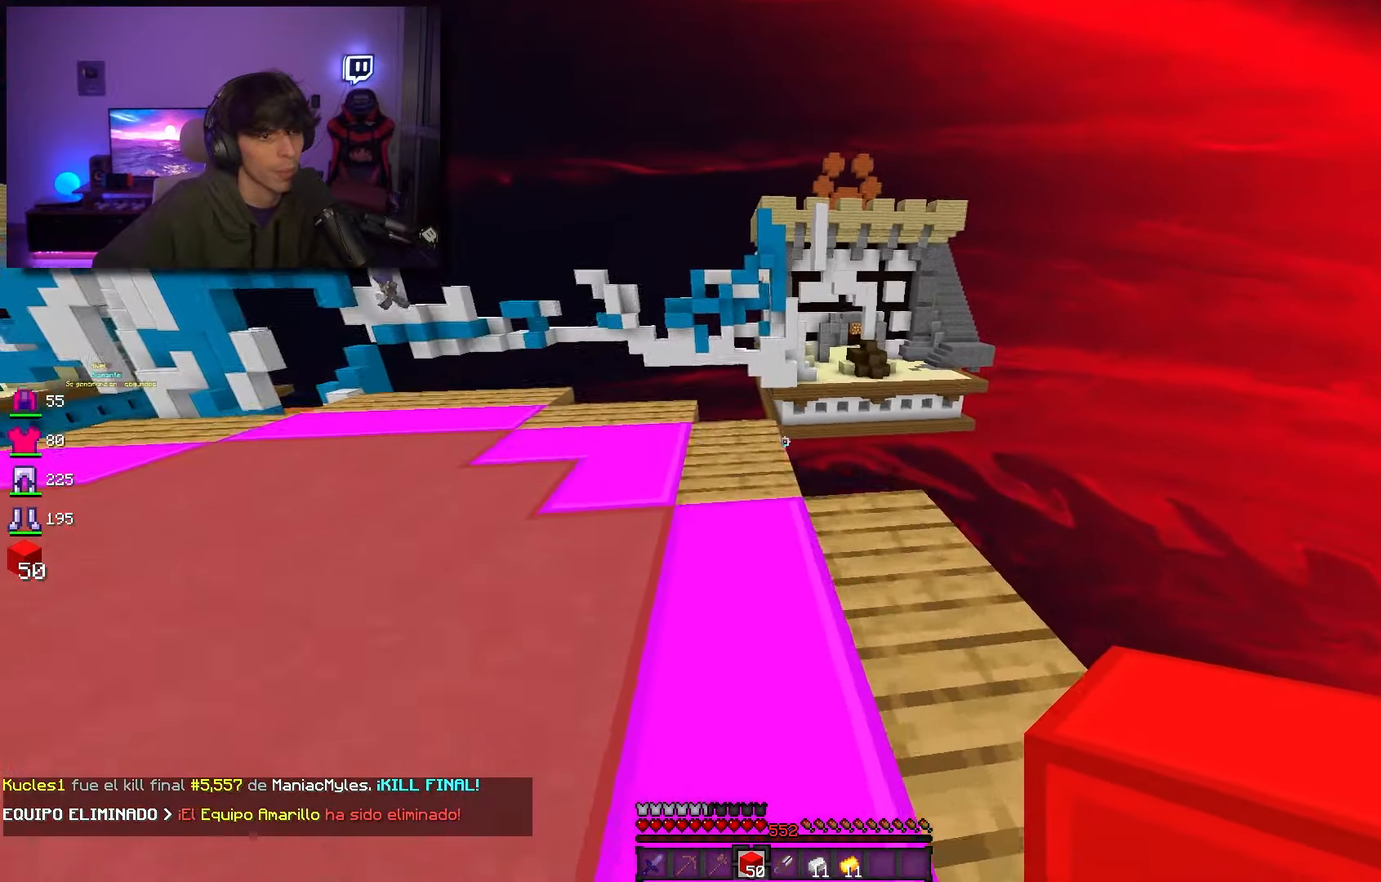
{"keys": ["w"], "mouse": [], "events": [[200, "a", "down"], [450, "a", "up"]]}
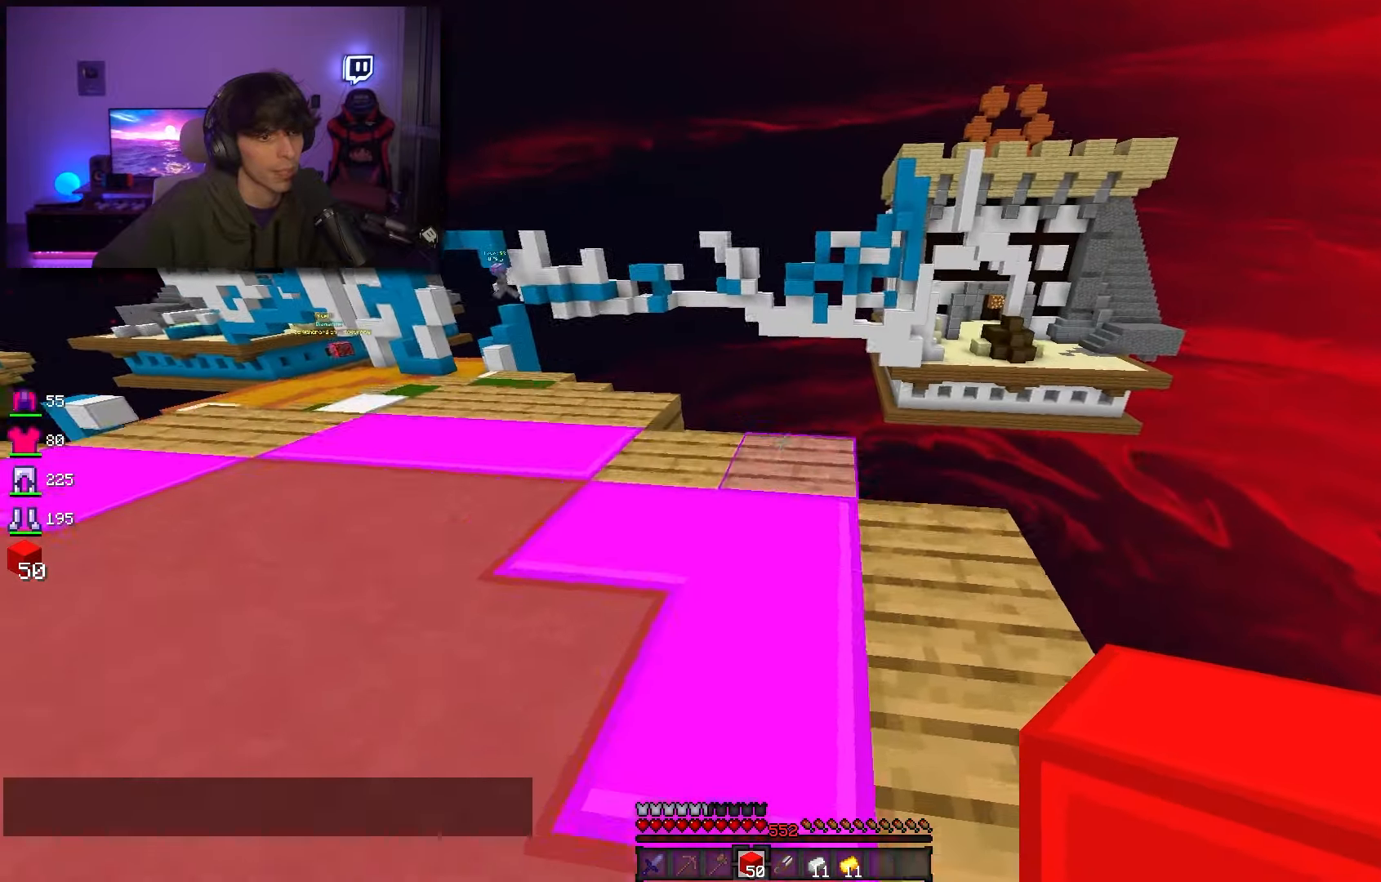
{"keys": [], "mouse": [], "events": [[117, "mouse_right", "down"], [167, "space", "down"], [234, "mouse_right", "up"], [300, "space", "up"], [317, "d", "down"], [384, "w", "up"], [434, "d", "up"]]}
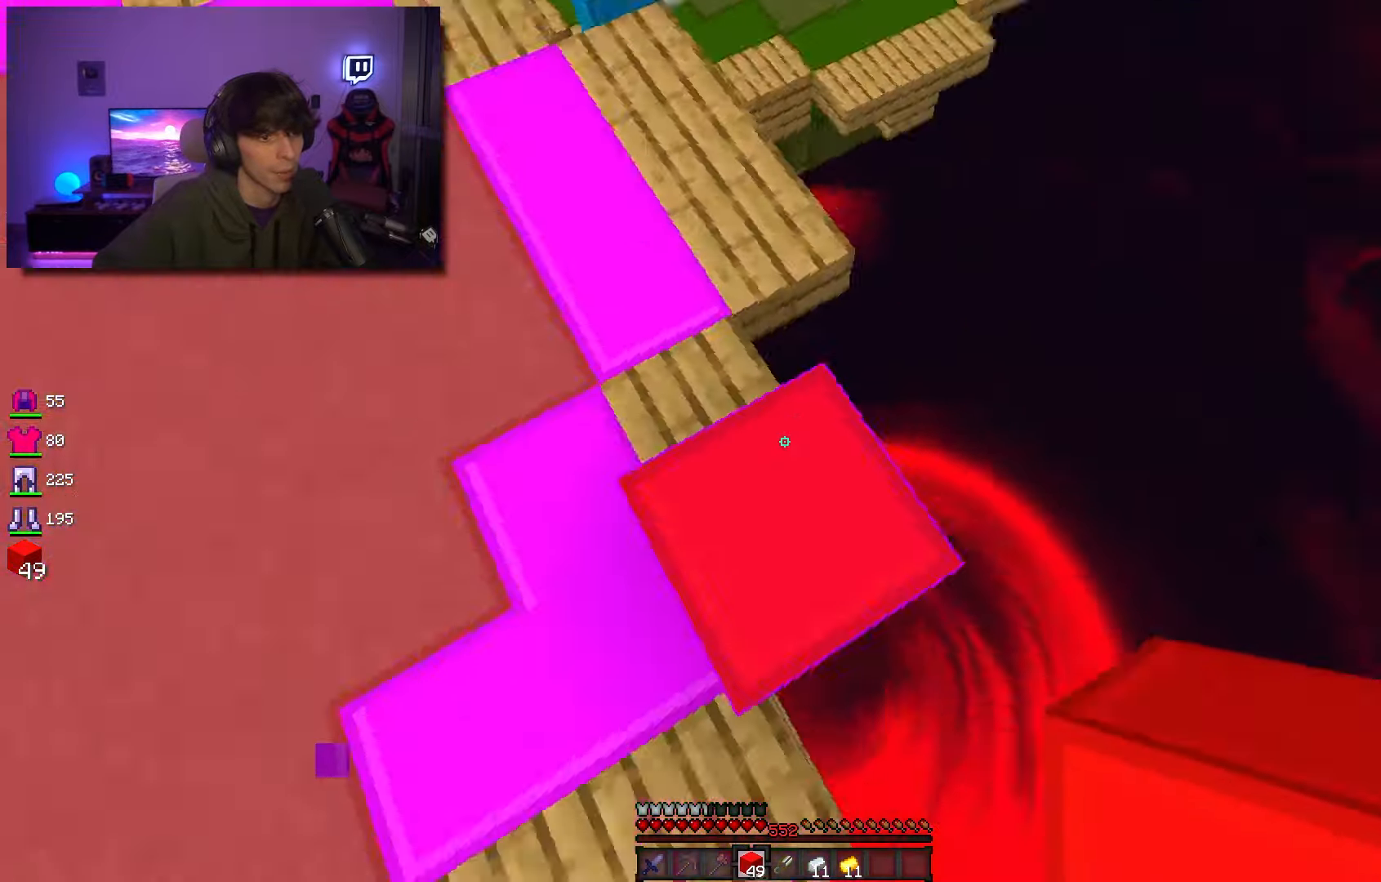
{"keys": ["d", "s"], "mouse": ["right"], "events": [[84, "s", "down"], [134, "d", "down"], [300, "s", "up"], [367, "mouse_right", "down"], [367, "s", "down"]]}
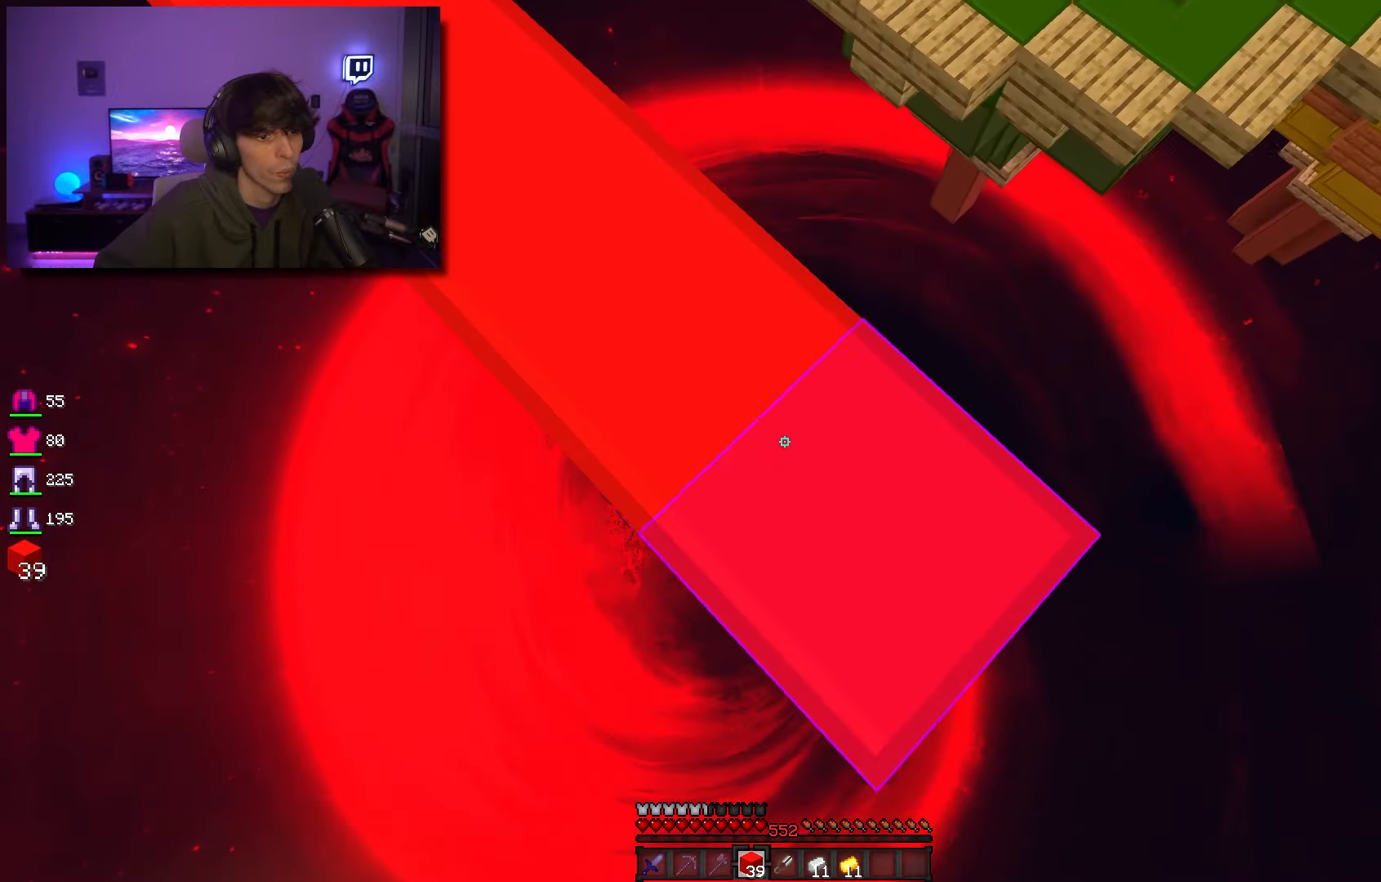
{"keys": ["d", "s"], "mouse": ["right"], "events": []}
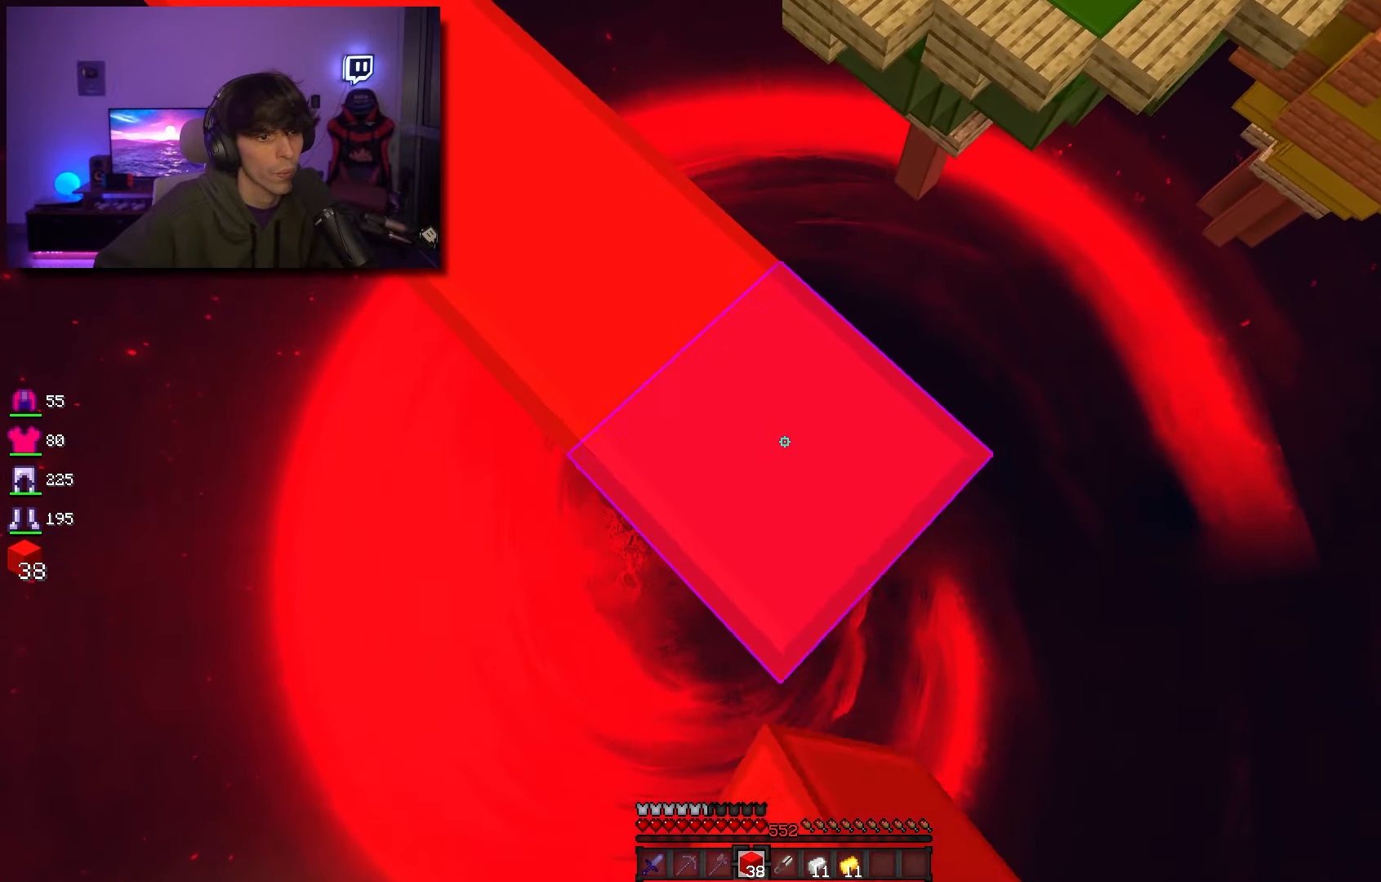
{"keys": ["d", "s"], "mouse": ["right"], "events": [[184, "space", "down"], [350, "space", "up"]]}
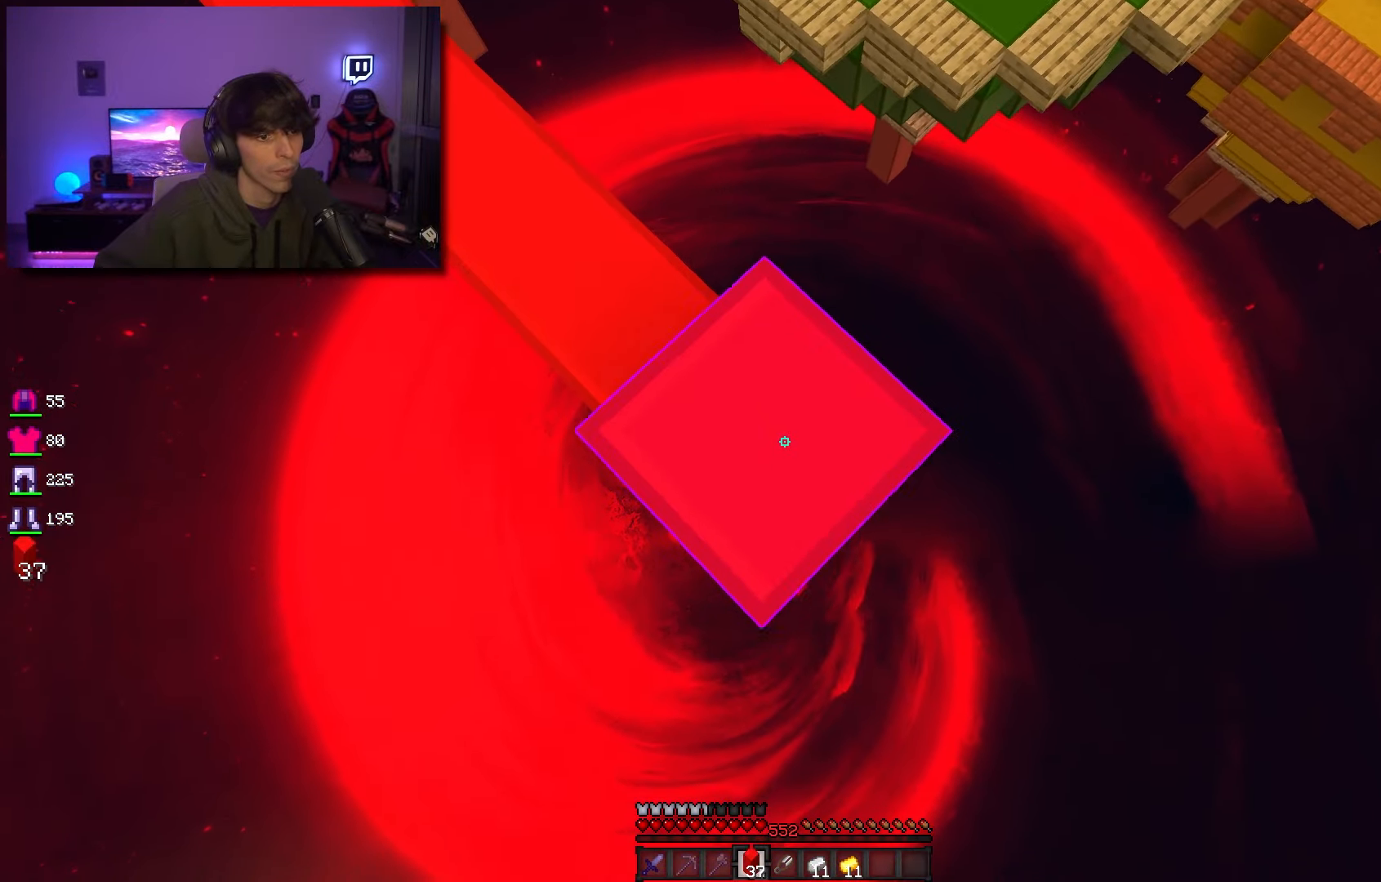
{"keys": ["d", "s"], "mouse": ["right"], "events": [[150, "space", "down"], [317, "space", "up"]]}
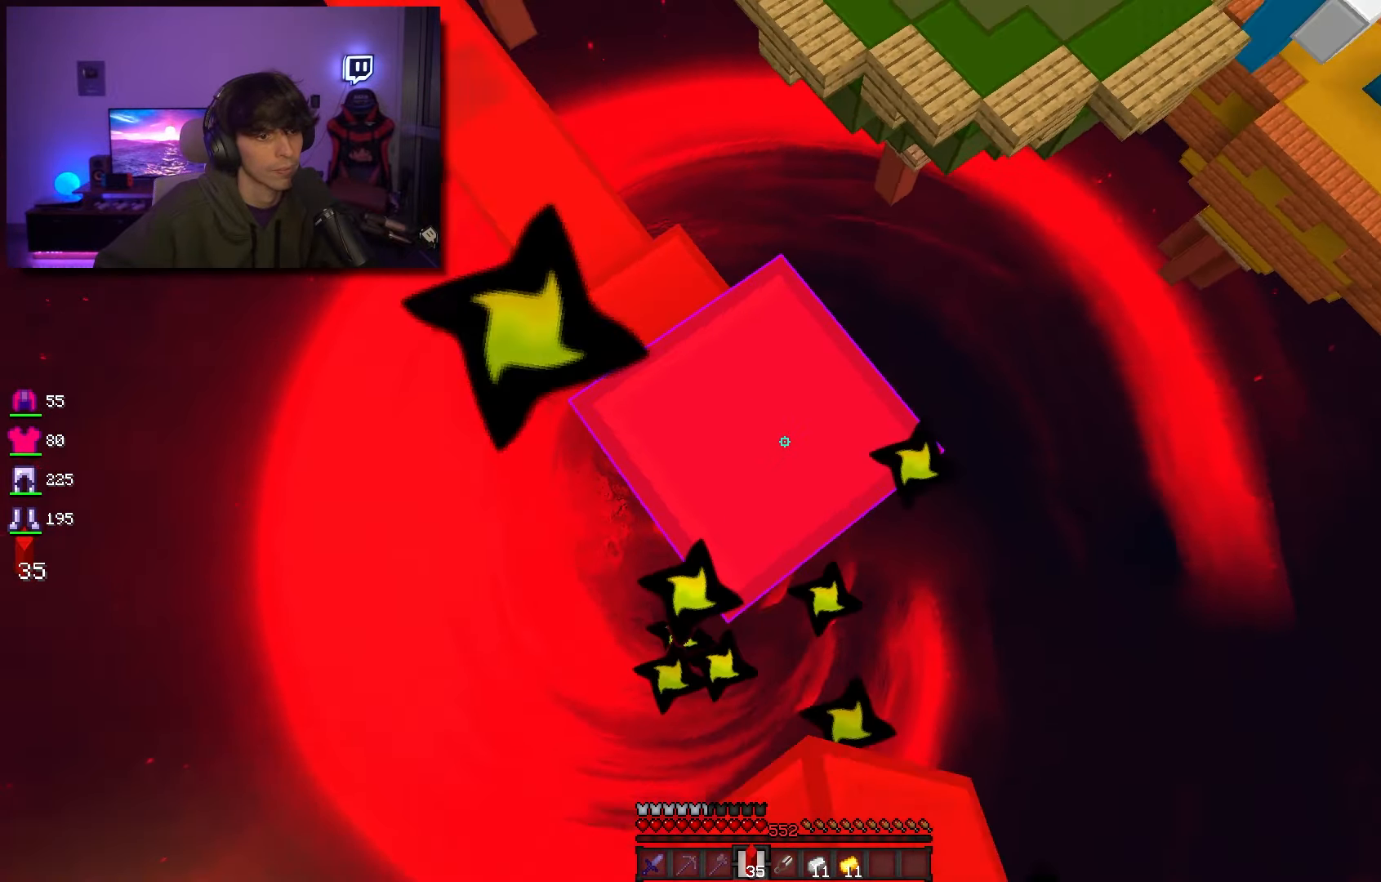
{"keys": ["w"], "mouse": [], "events": [[100, "space", "down"], [284, "space", "up"], [317, "s", "up"], [367, "w", "down"], [400, "mouse_right", "up"], [450, "d", "up"]]}
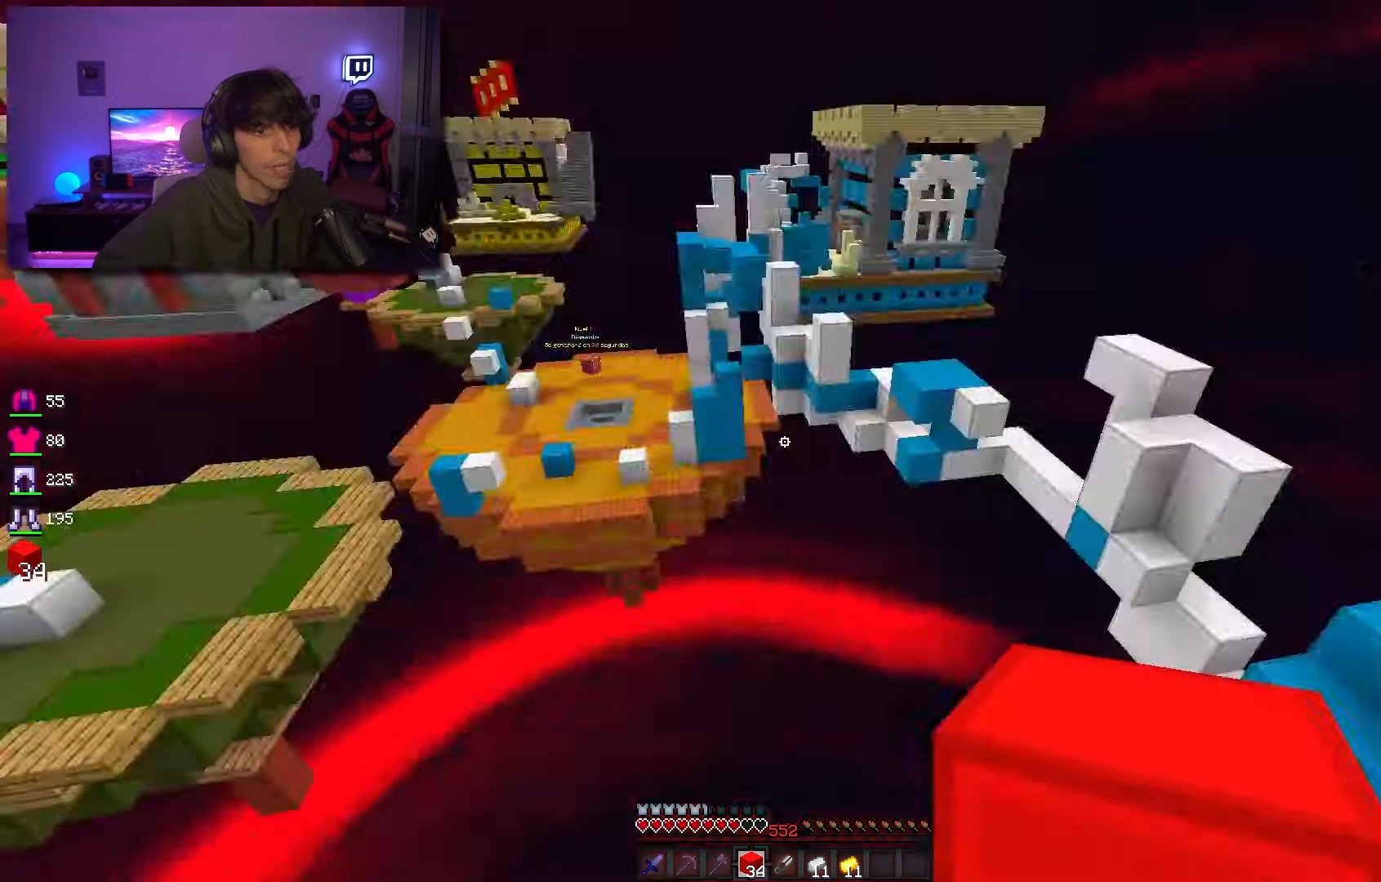
{"keys": ["w"], "mouse": ["right"], "events": [[17, "w", "up"], [34, "d", "down"], [100, "w", "down"], [200, "d", "up"], [484, "mouse_right", "down"]]}
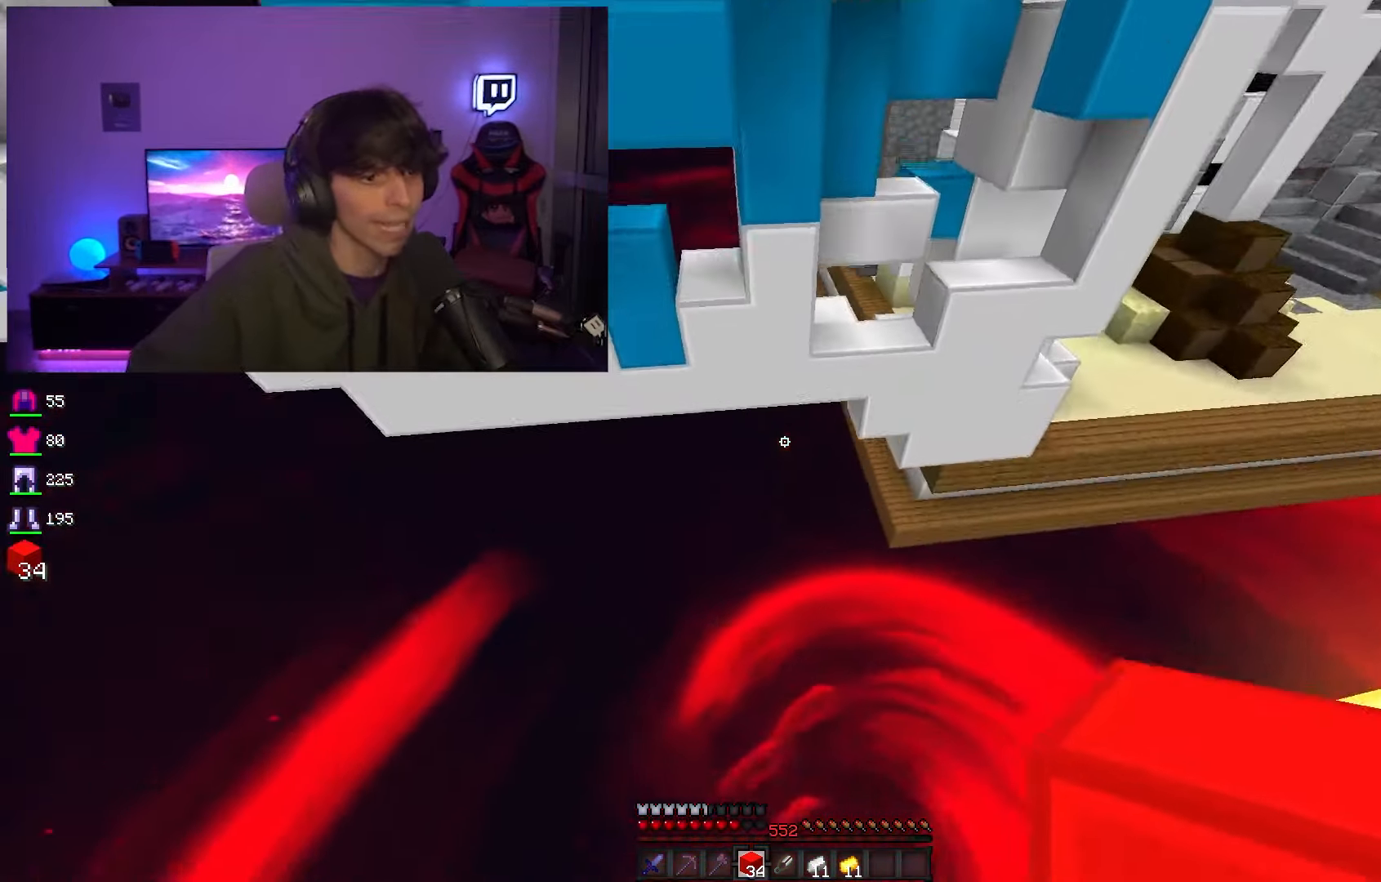
{"keys": [], "mouse": [], "events": [[100, "mouse_right", "up"], [134, "mouse_right", "down"], [284, "mouse_right", "up"], [284, "w", "up"]]}
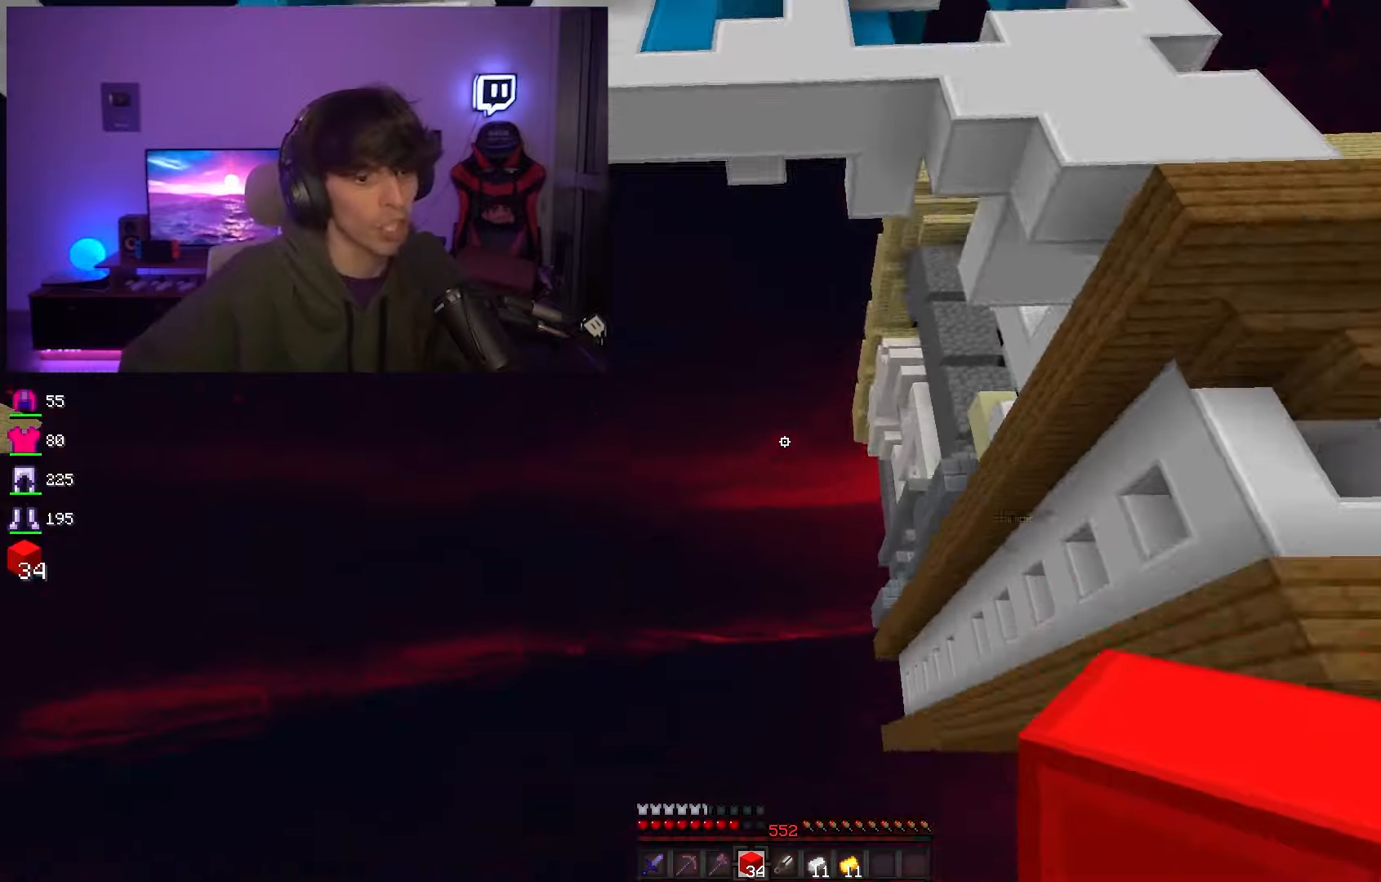
{"keys": [], "mouse": [], "events": []}
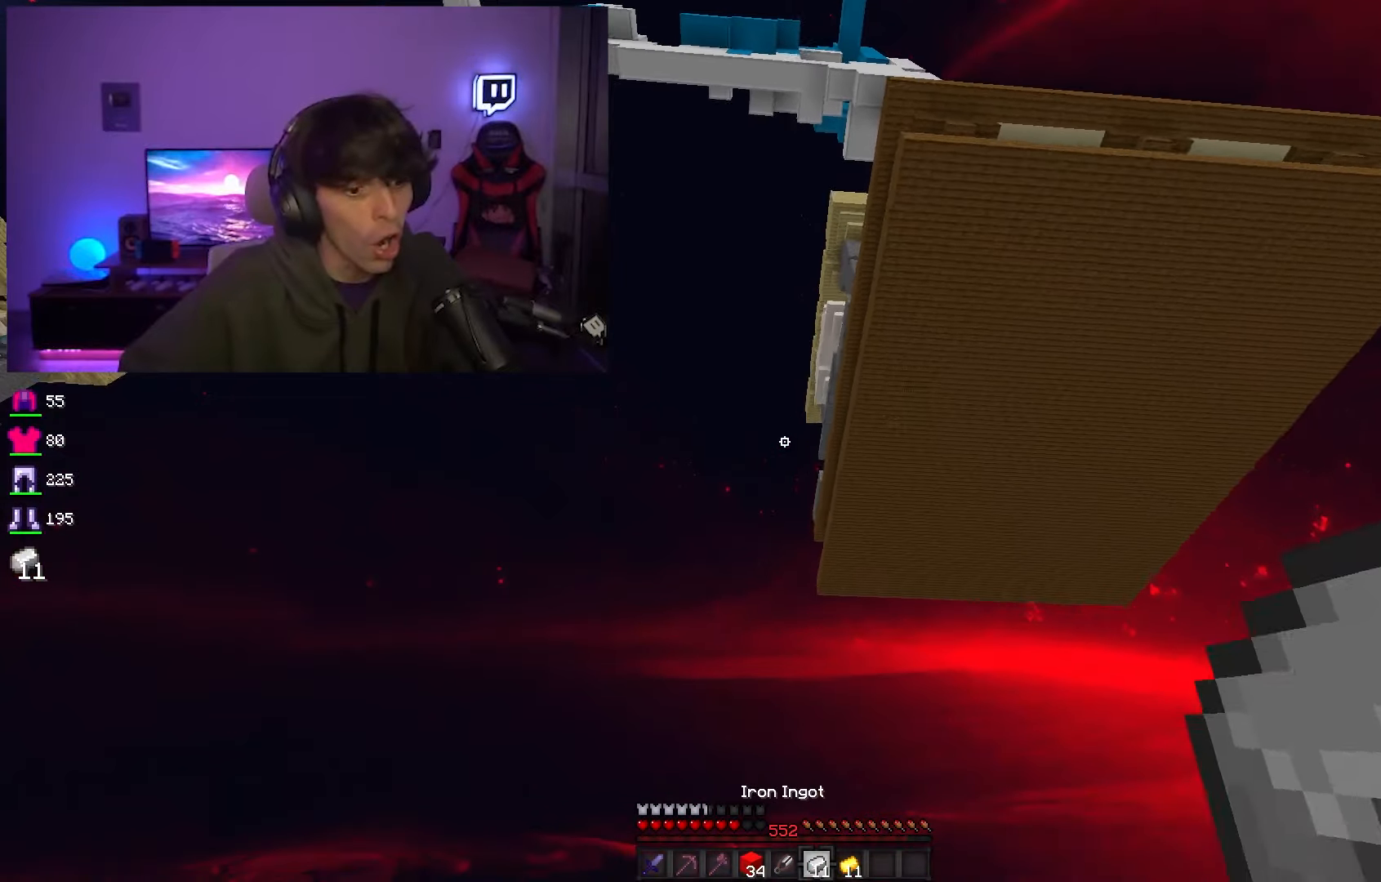
{"keys": [], "mouse": [], "events": []}
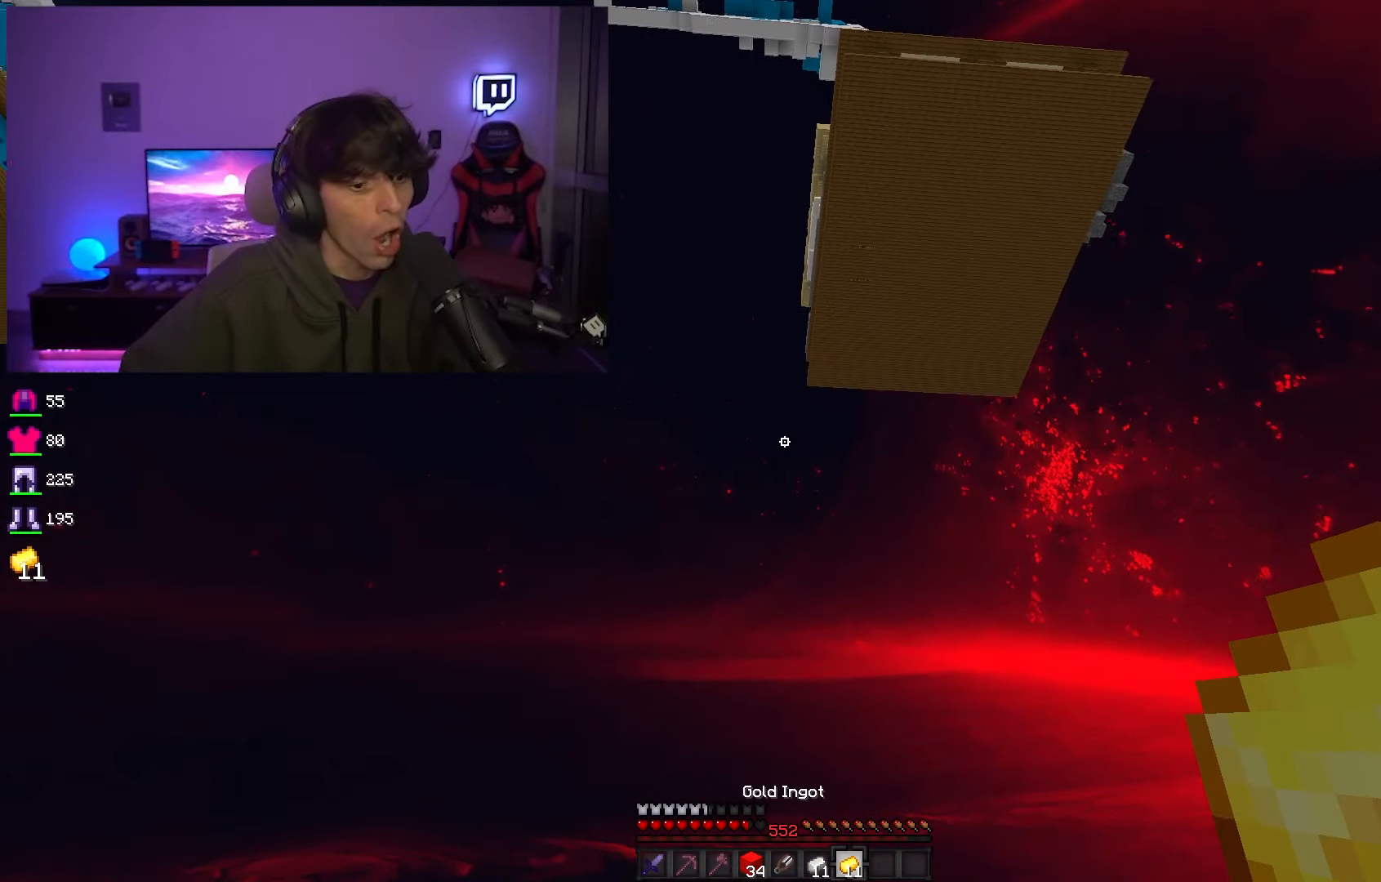
{"keys": [], "mouse": [], "events": []}
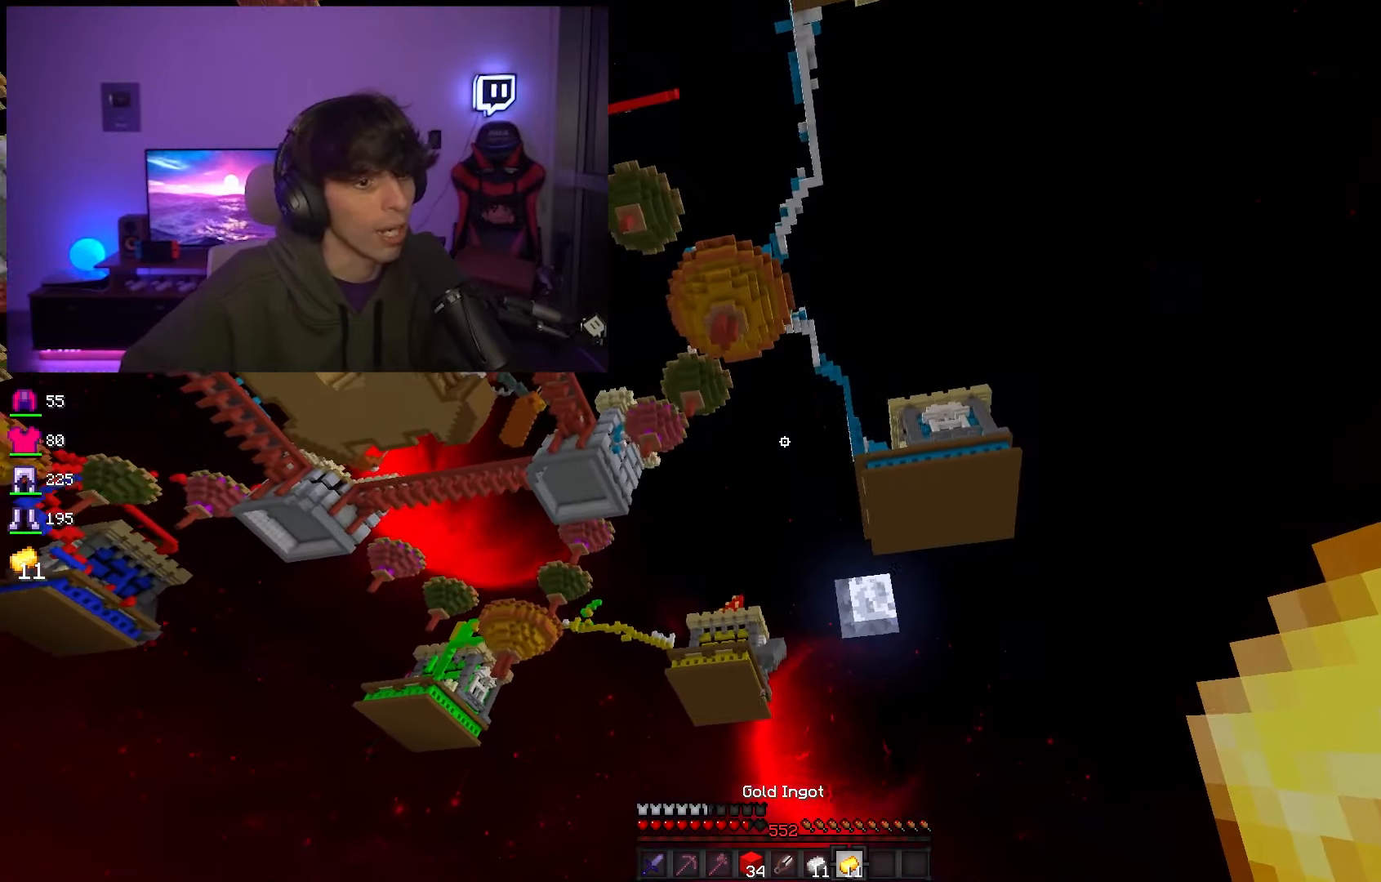
{"keys": [], "mouse": [], "events": []}
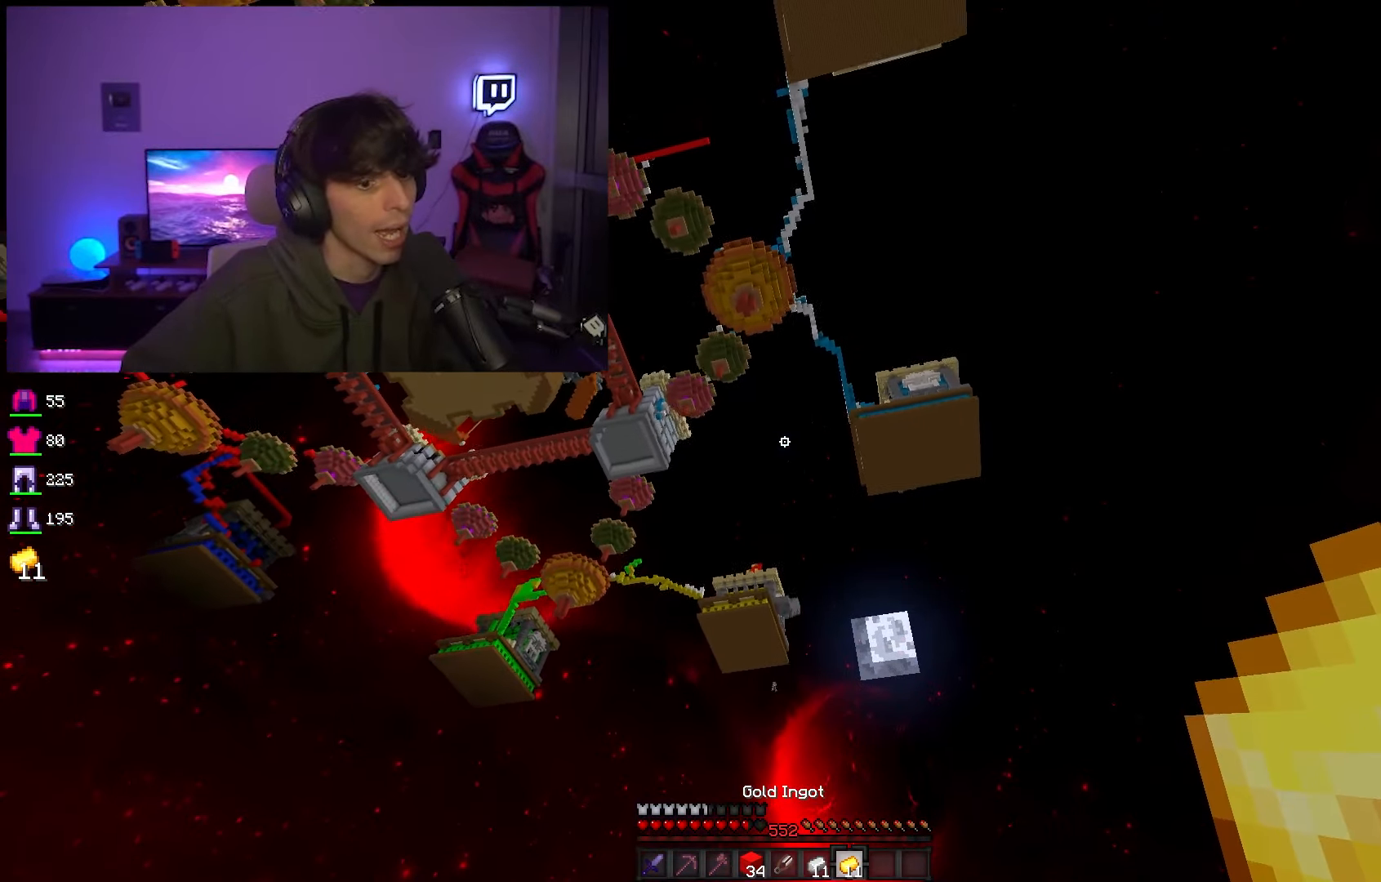
{"keys": [], "mouse": [], "events": [[16, "mouse_right", "down"], [100, "mouse_left", "down"], [250, "mouse_right", "up"], [383, "mouse_left", "up"]]}
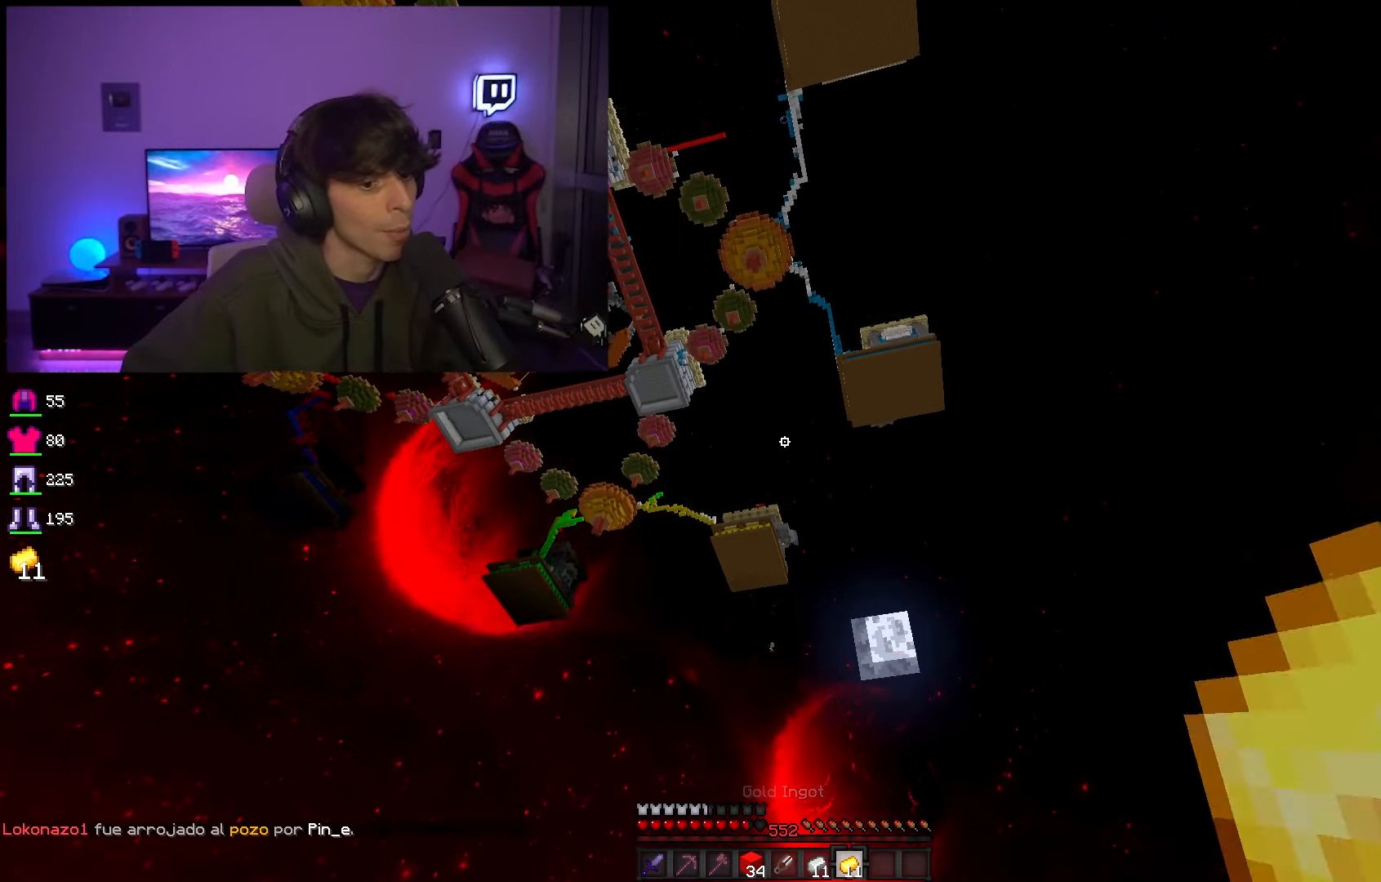
{"keys": [], "mouse": [], "events": []}
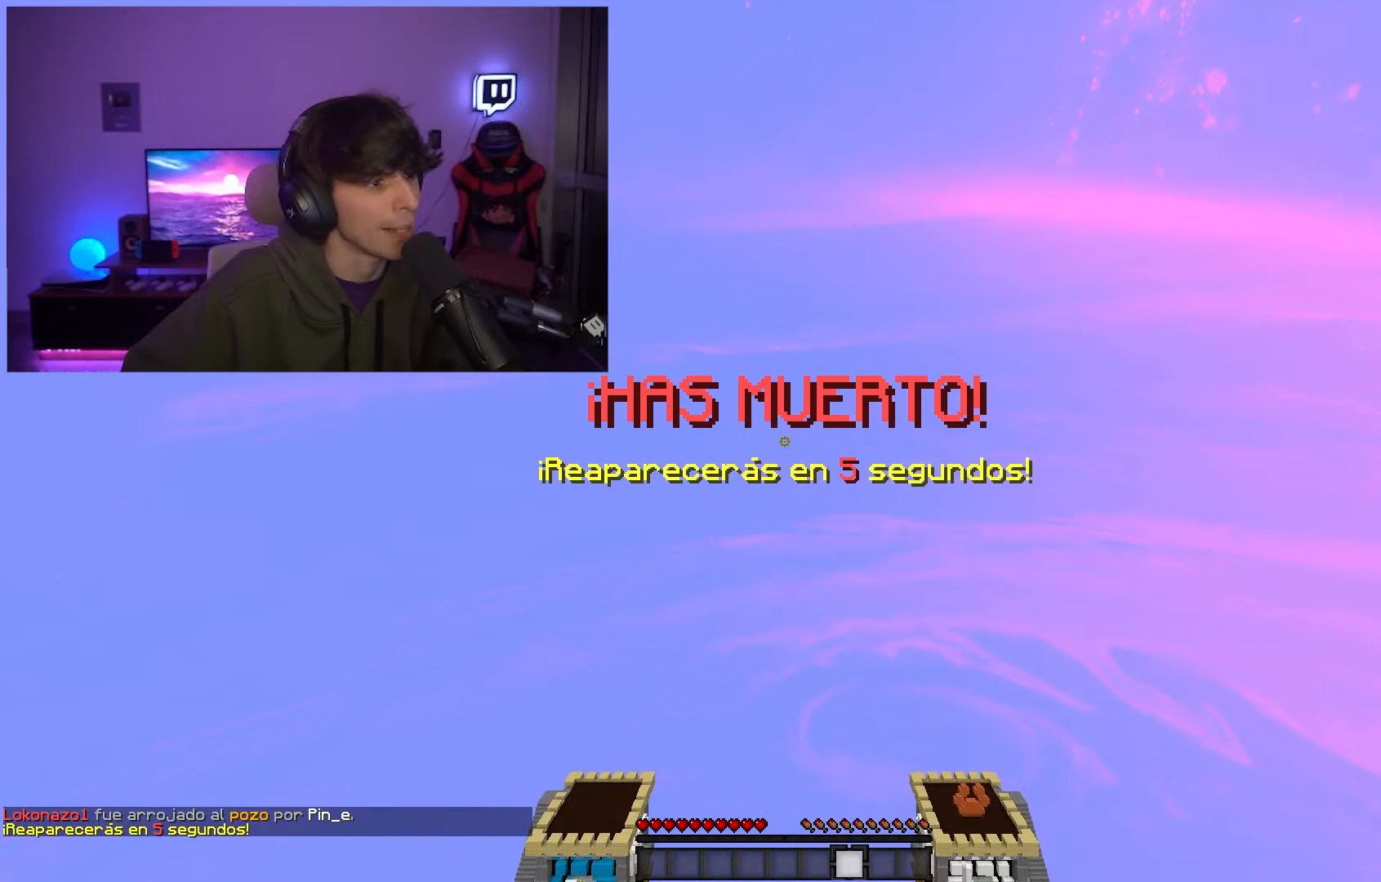
{"keys": [], "mouse": [], "events": []}
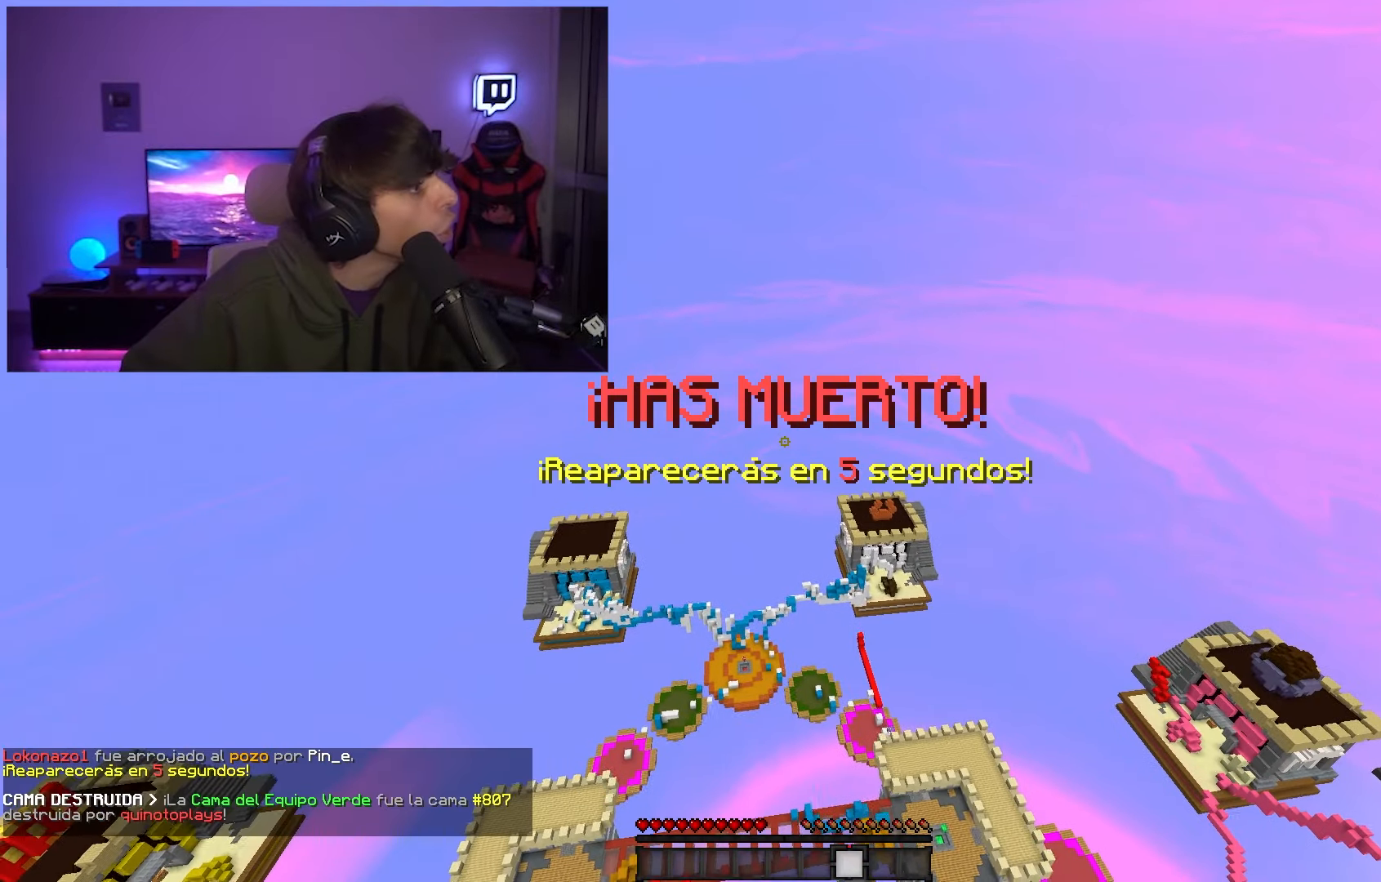
{"keys": [], "mouse": [], "events": [[16, "mouse_right", "down"], [100, "mouse_right", "up"]]}
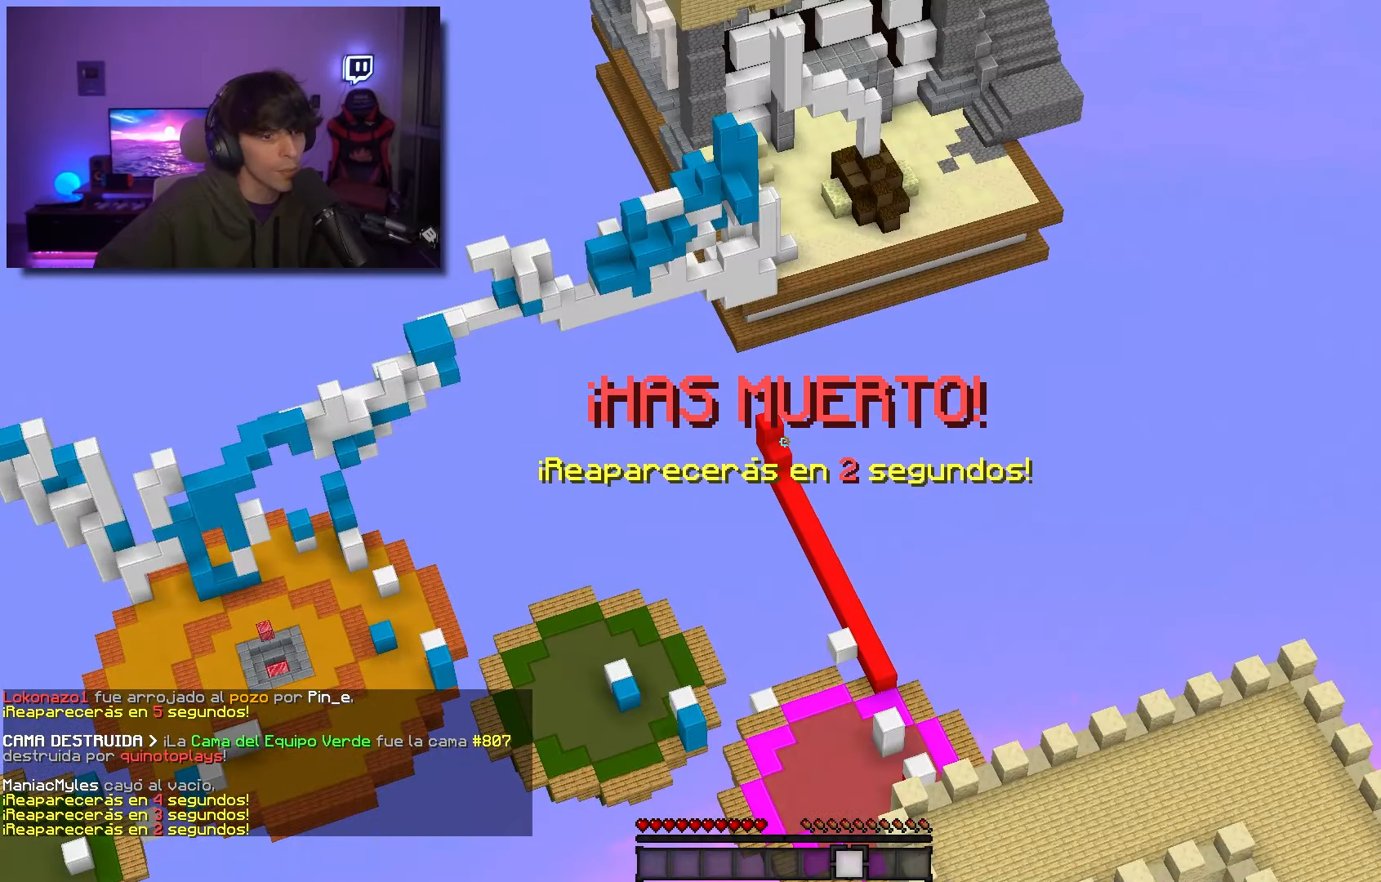
{"keys": [], "mouse": [], "events": []}
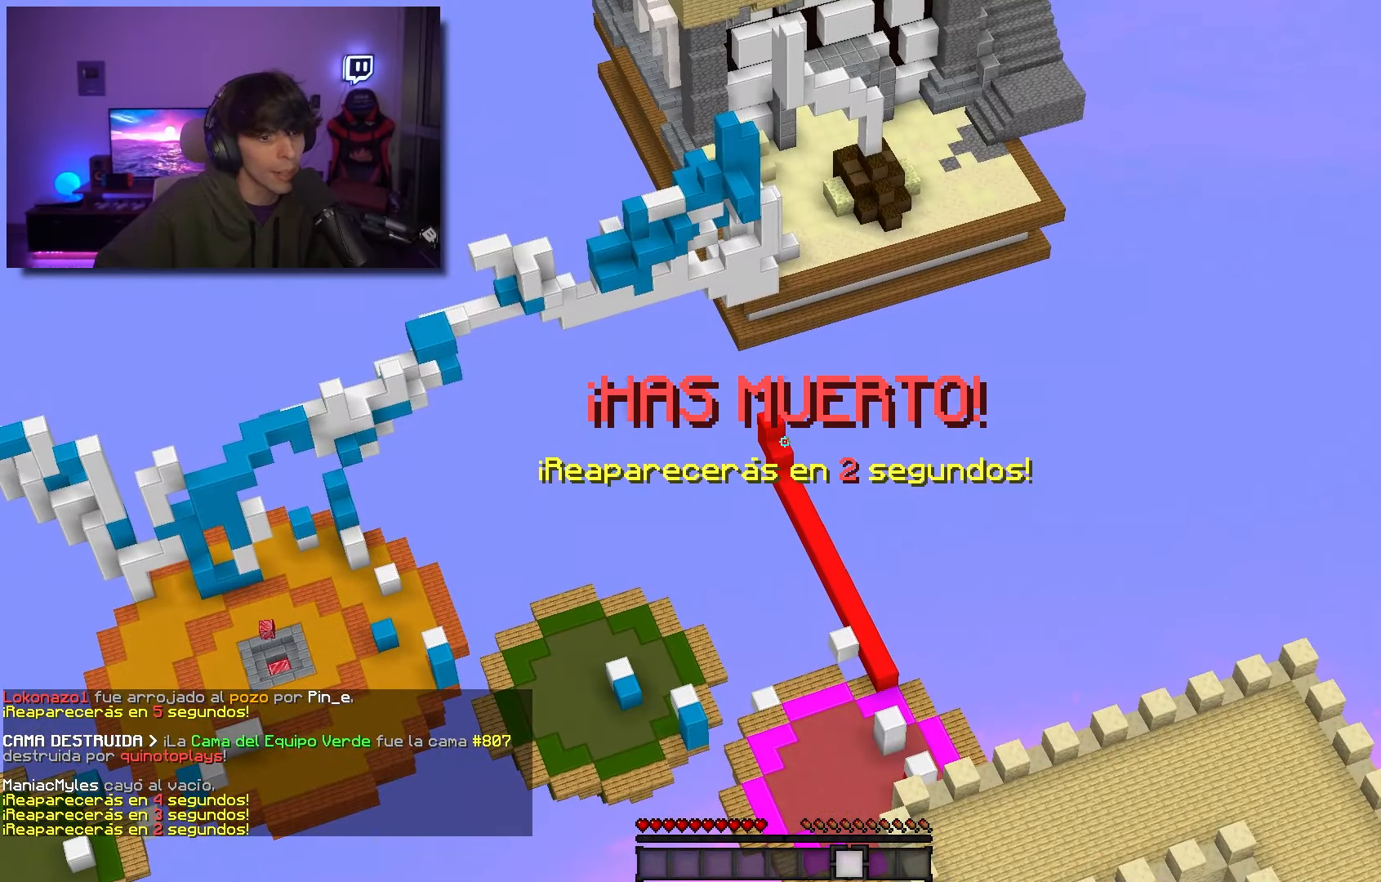
{"keys": [], "mouse": [], "events": []}